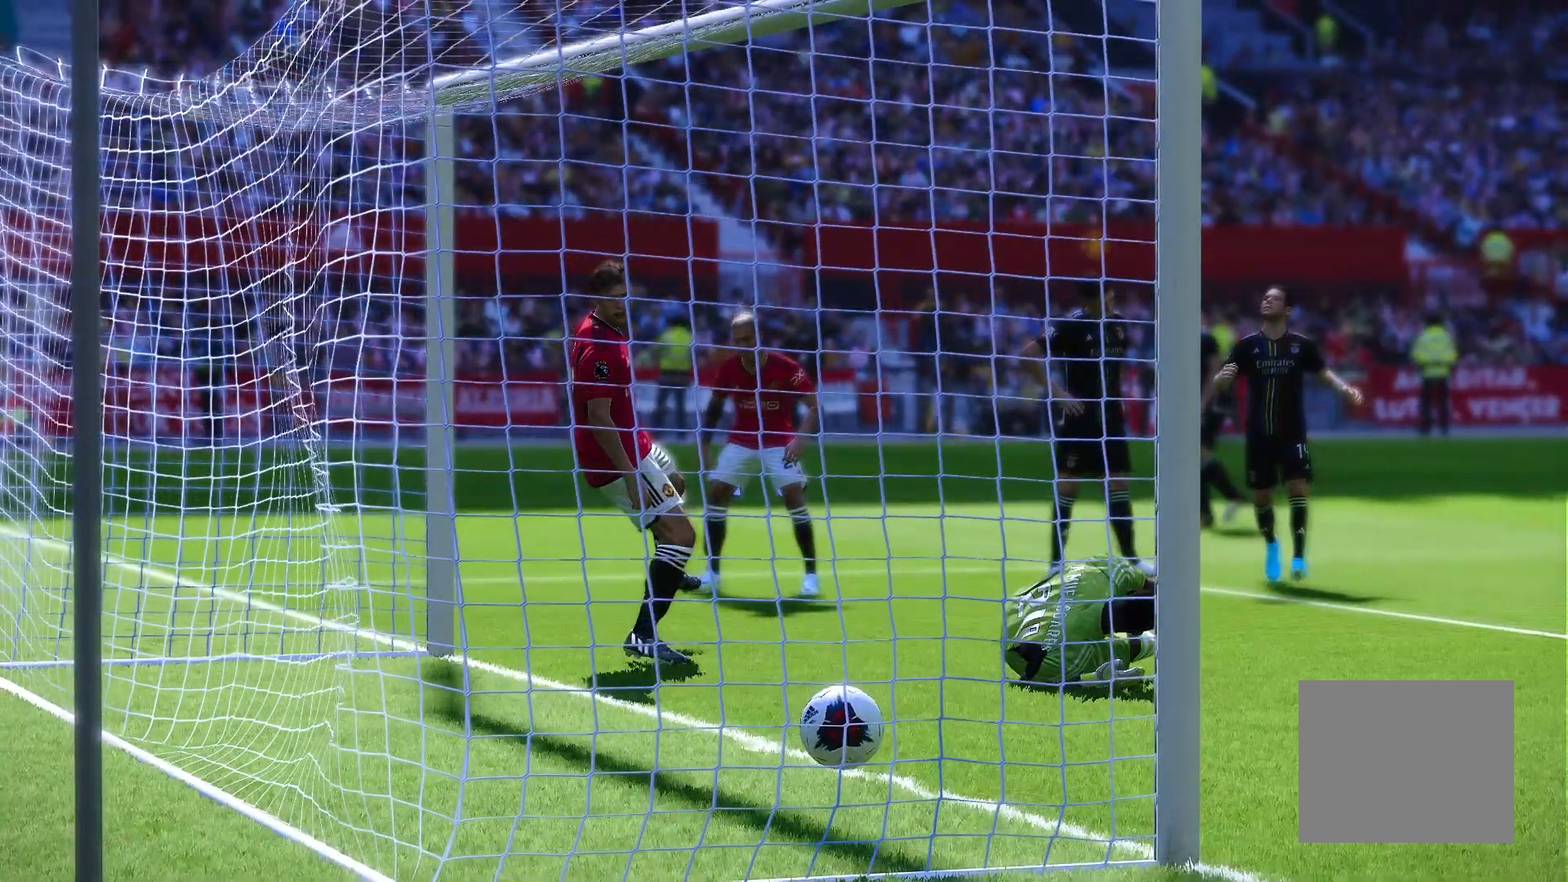
Gameplay with a controller (PlayStation layout); each line is a JSON object with the inputs held at the frame after it. "events" lists button and stick changes between this image and that frame as [ms after this image, input, new state], when the widget could be followed in between.
{"buttons": [], "left_stick": "down-right", "right_stick": "center", "events": [[500, "left_stick", "down-right"]]}
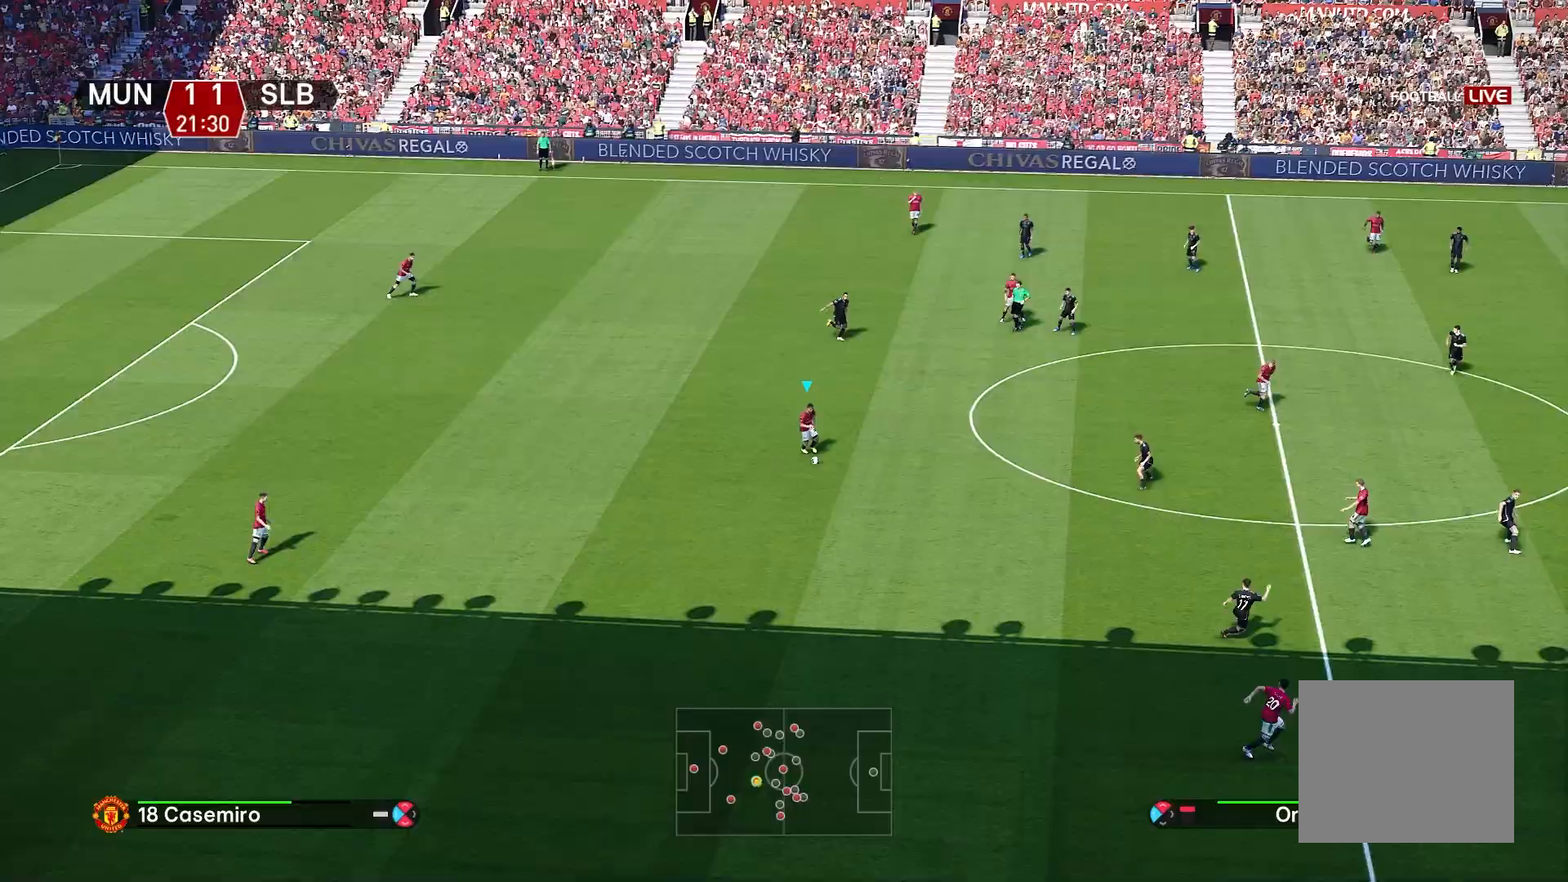
{"buttons": [], "left_stick": "right", "right_stick": "center", "events": [[100, "left_stick", "right"], [133, "CROSS", "down"], [233, "CROSS", "up"]]}
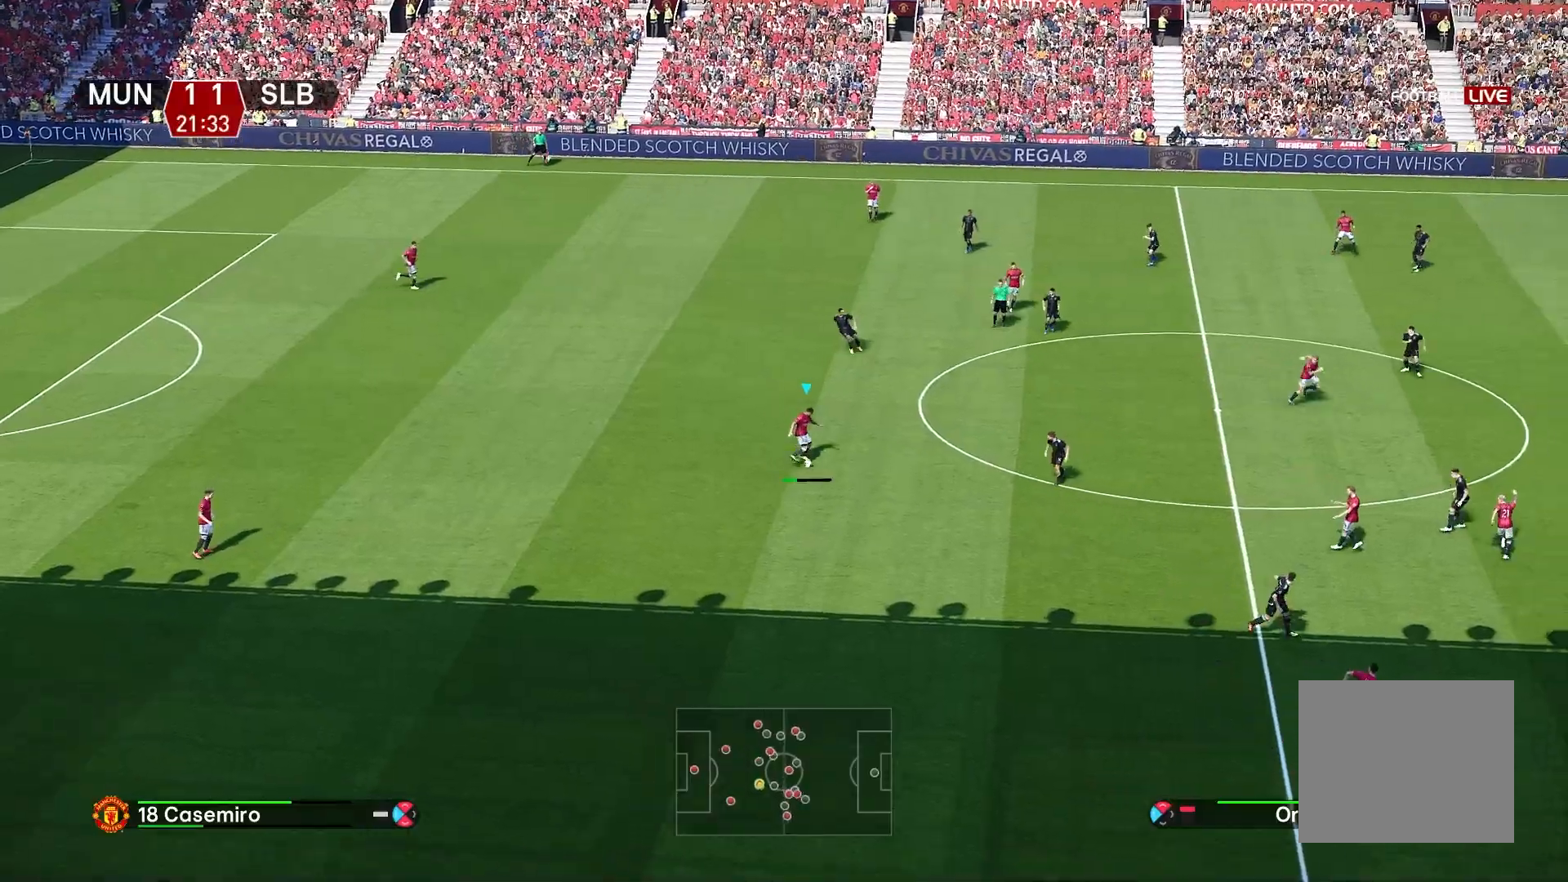
{"buttons": [], "left_stick": "down-left", "right_stick": "center", "events": [[450, "left_stick", "down-left"]]}
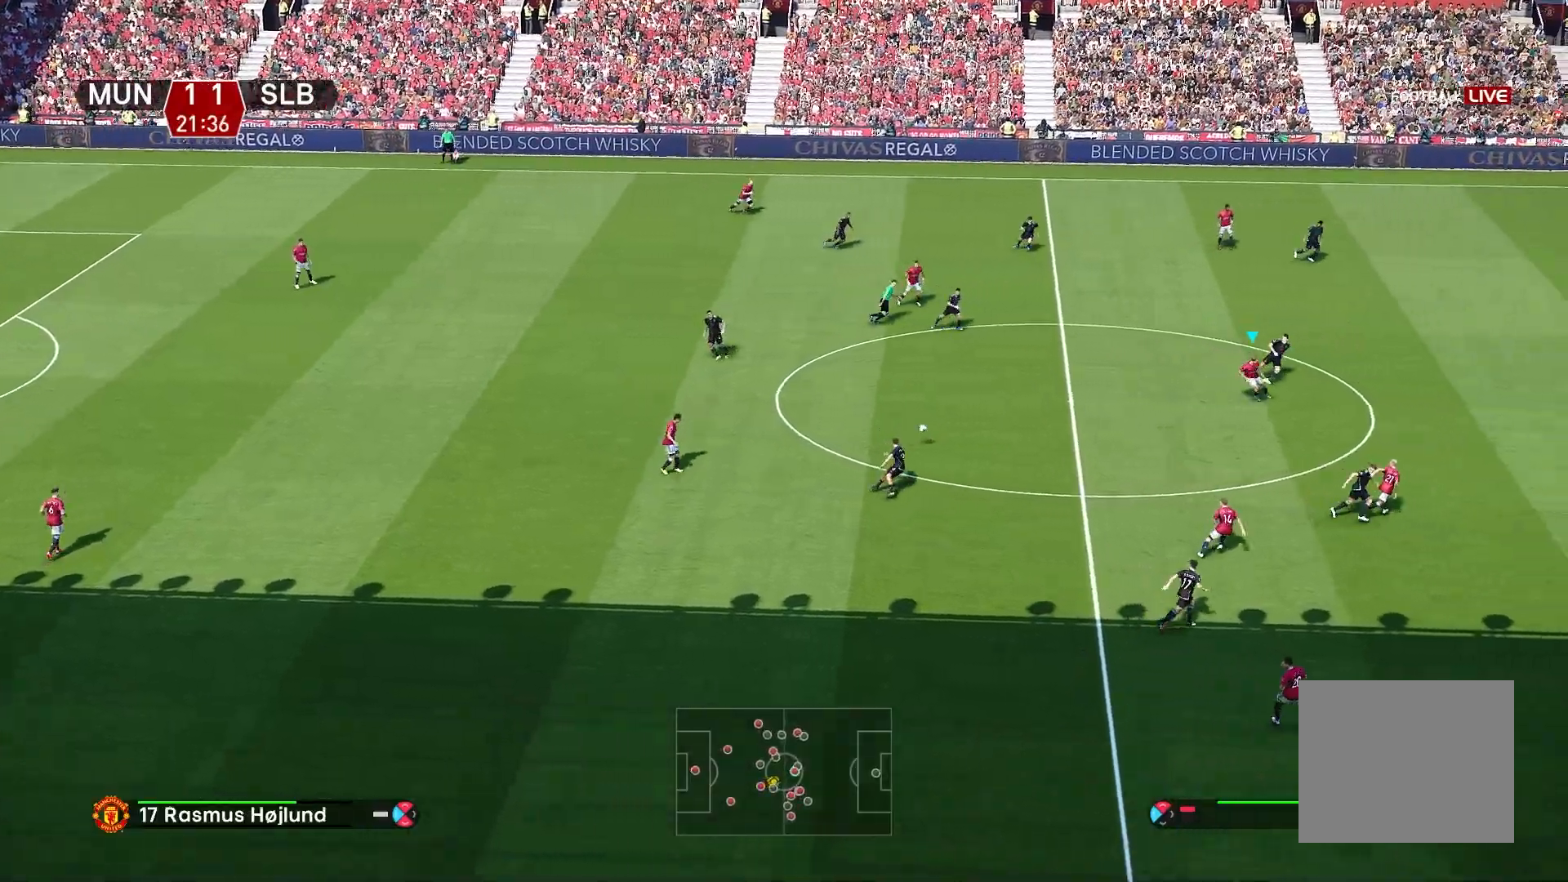
{"buttons": [], "left_stick": "down-left", "right_stick": "center", "events": []}